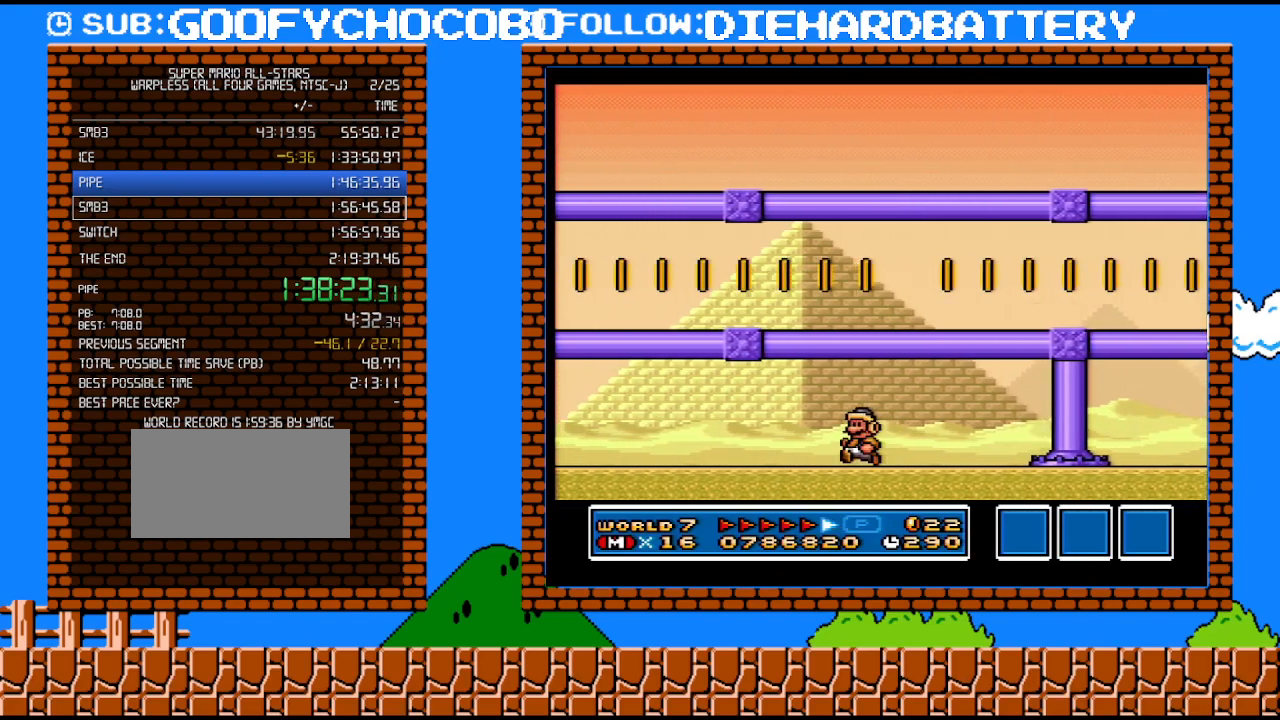
Gameplay with a controller (Nintendo layout); each line is a JSON object with the inputs held at the frame after it. "events" lists button and stick changes between this image and that frame as [ms after this image, input, new state], when the widget could be followed in between. Not read: L3 R3.
{"buttons": ["B", "Y", "DPAD_LEFT"], "events": [[433, "B", "down"]]}
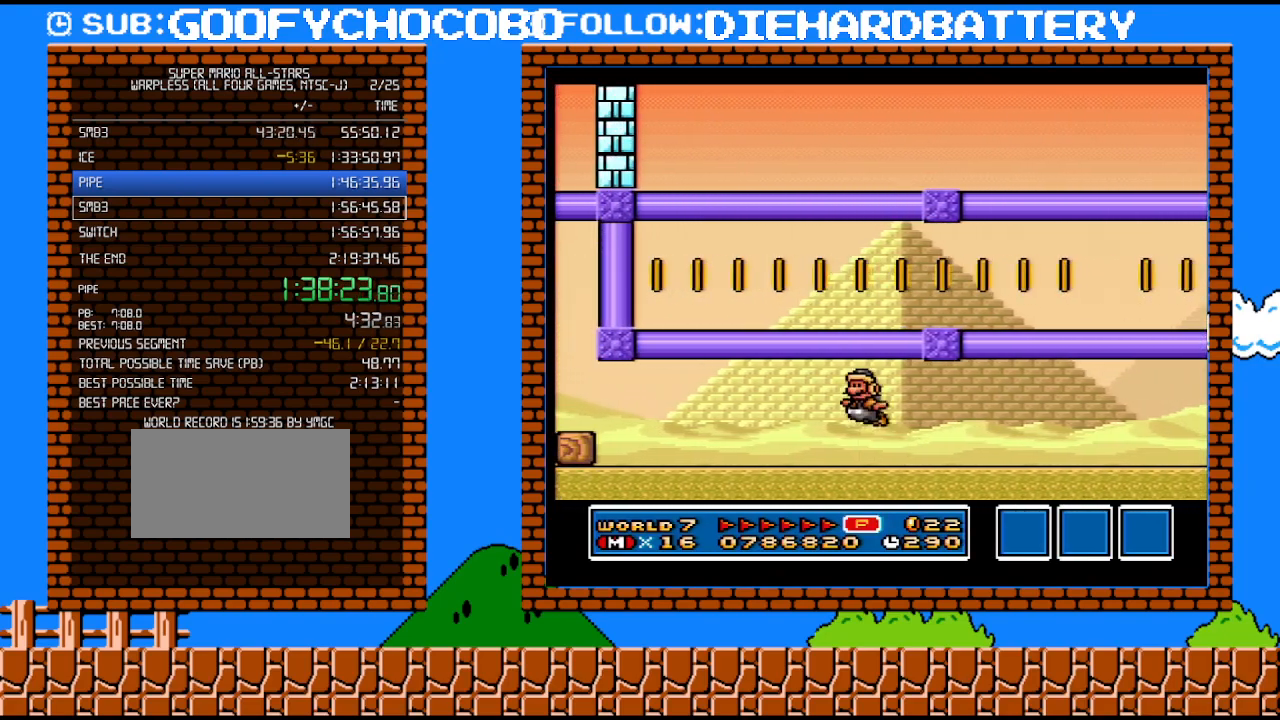
{"buttons": ["Y", "DPAD_RIGHT"], "events": [[33, "DPAD_LEFT", "up"], [100, "B", "up"], [117, "DPAD_RIGHT", "down"], [333, "B", "down"], [500, "B", "up"]]}
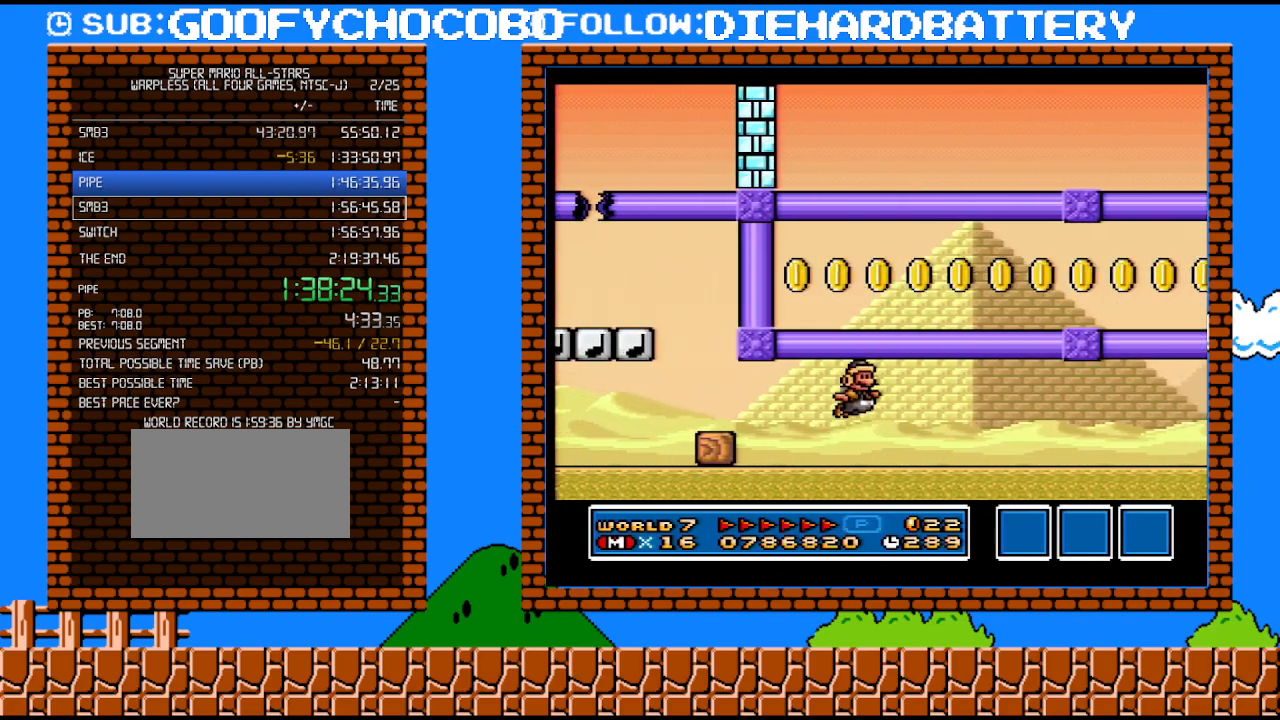
{"buttons": ["Y", "DPAD_RIGHT"], "events": []}
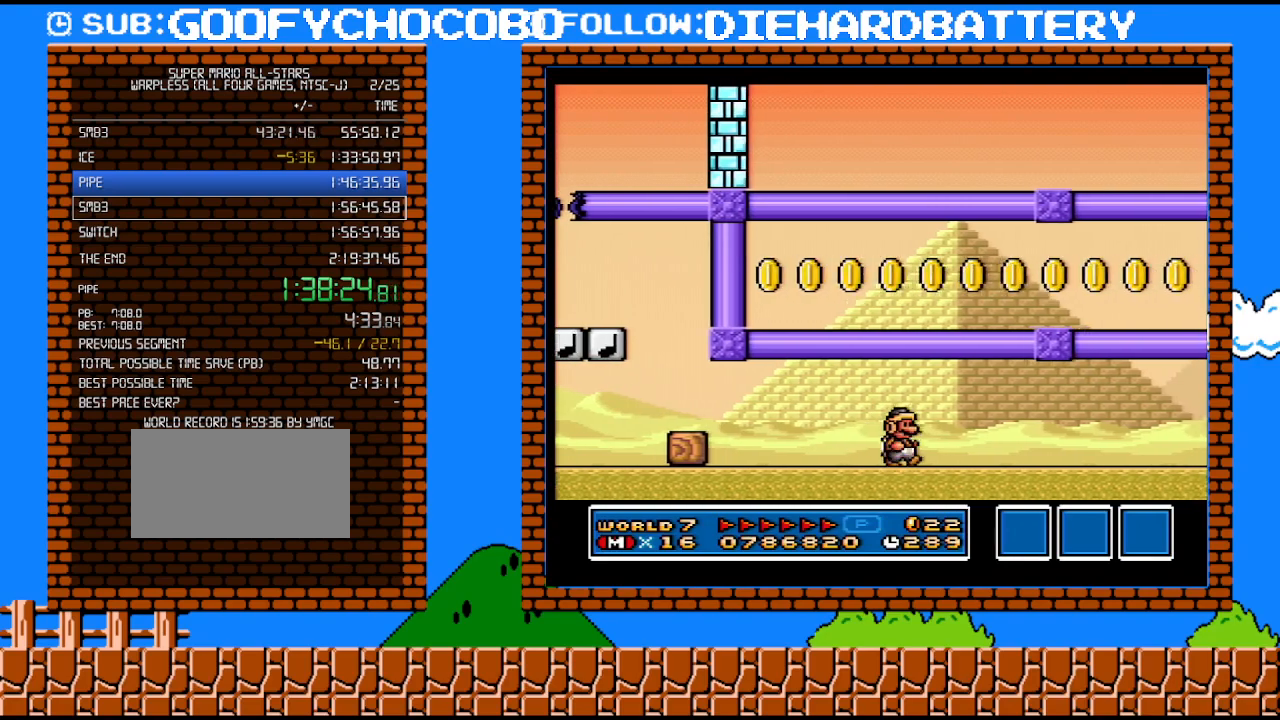
{"buttons": ["Y", "DPAD_RIGHT"], "events": []}
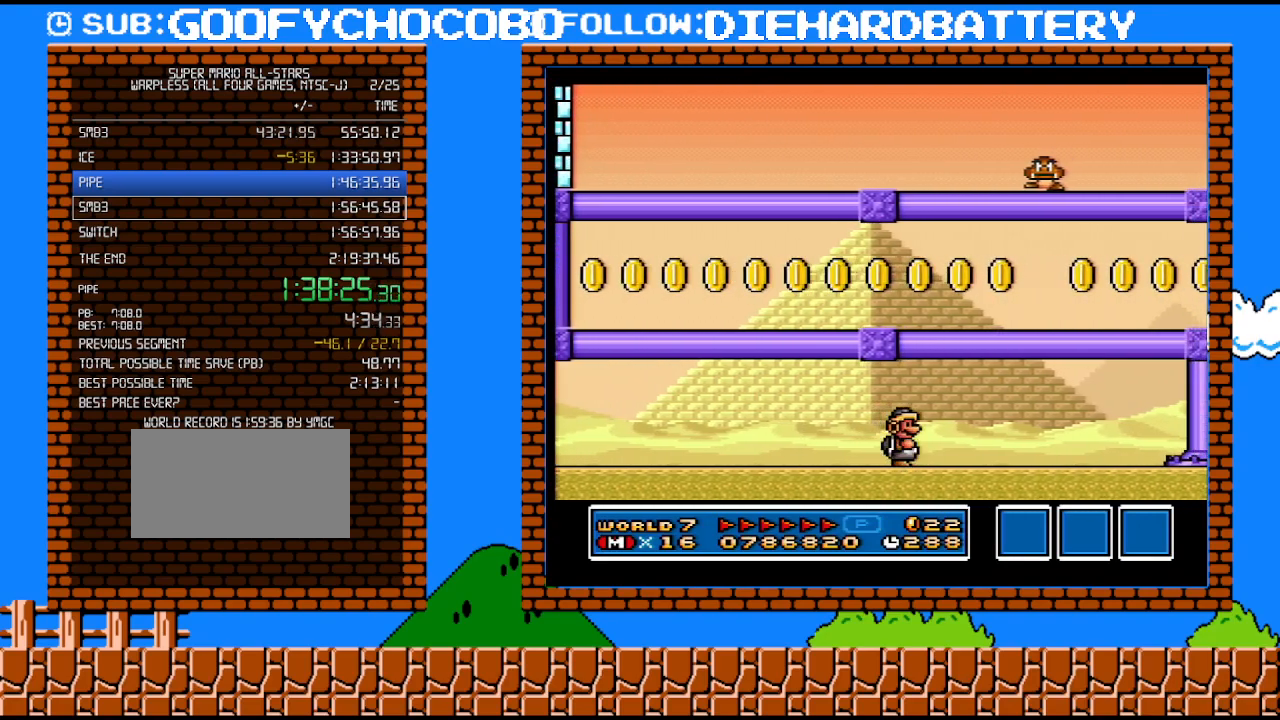
{"buttons": ["Y", "DPAD_DOWN", "DPAD_RIGHT"], "events": [[367, "DPAD_DOWN", "down"], [367, "DPAD_RIGHT", "up"], [400, "B", "down"], [500, "B", "up"], [500, "DPAD_RIGHT", "down"]]}
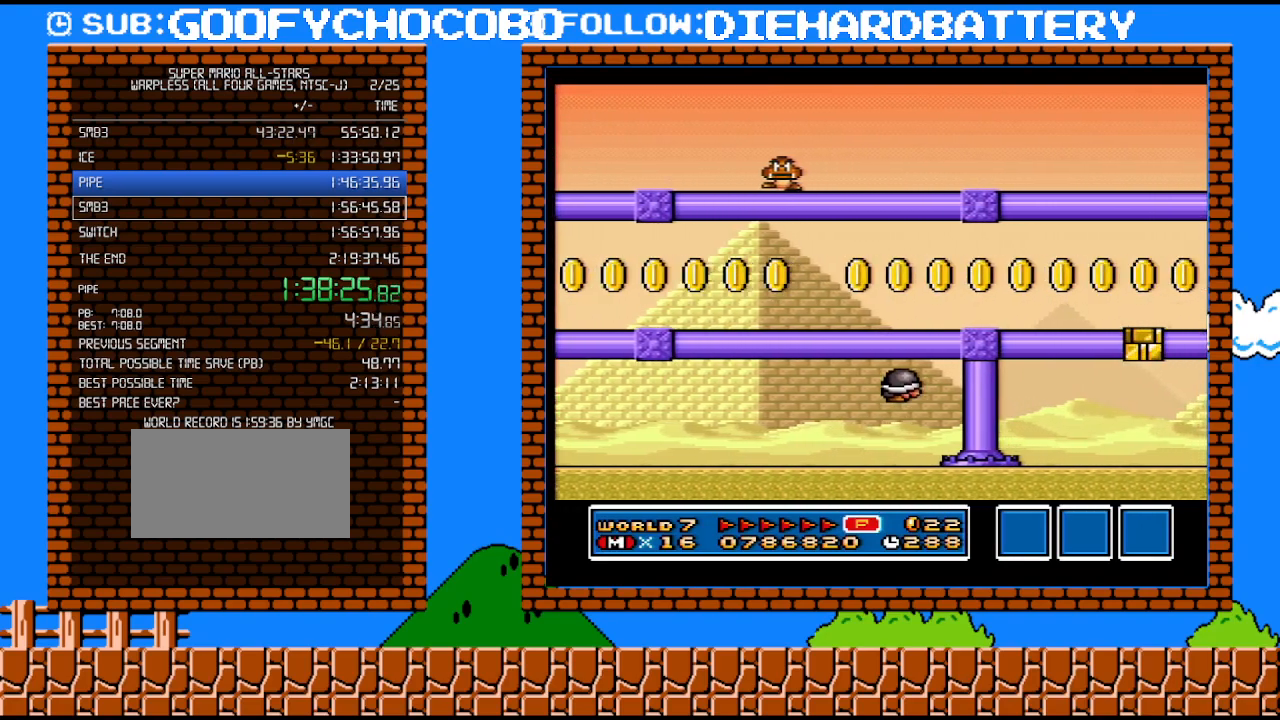
{"buttons": ["Y", "DPAD_RIGHT"], "events": [[33, "DPAD_DOWN", "up"], [317, "DPAD_UP", "down"], [333, "DPAD_UP", "up"]]}
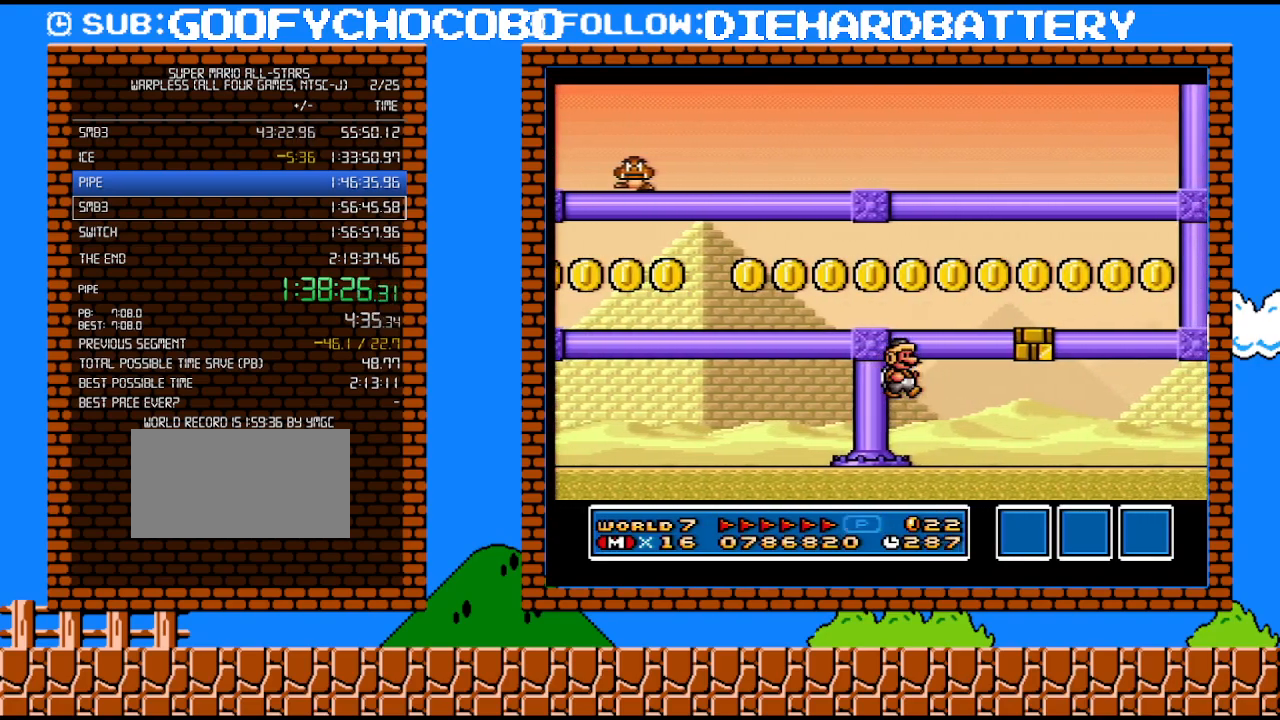
{"buttons": ["Y", "DPAD_UP", "DPAD_RIGHT"], "events": [[33, "DPAD_UP", "down"], [183, "DPAD_UP", "up"], [250, "DPAD_UP", "down"]]}
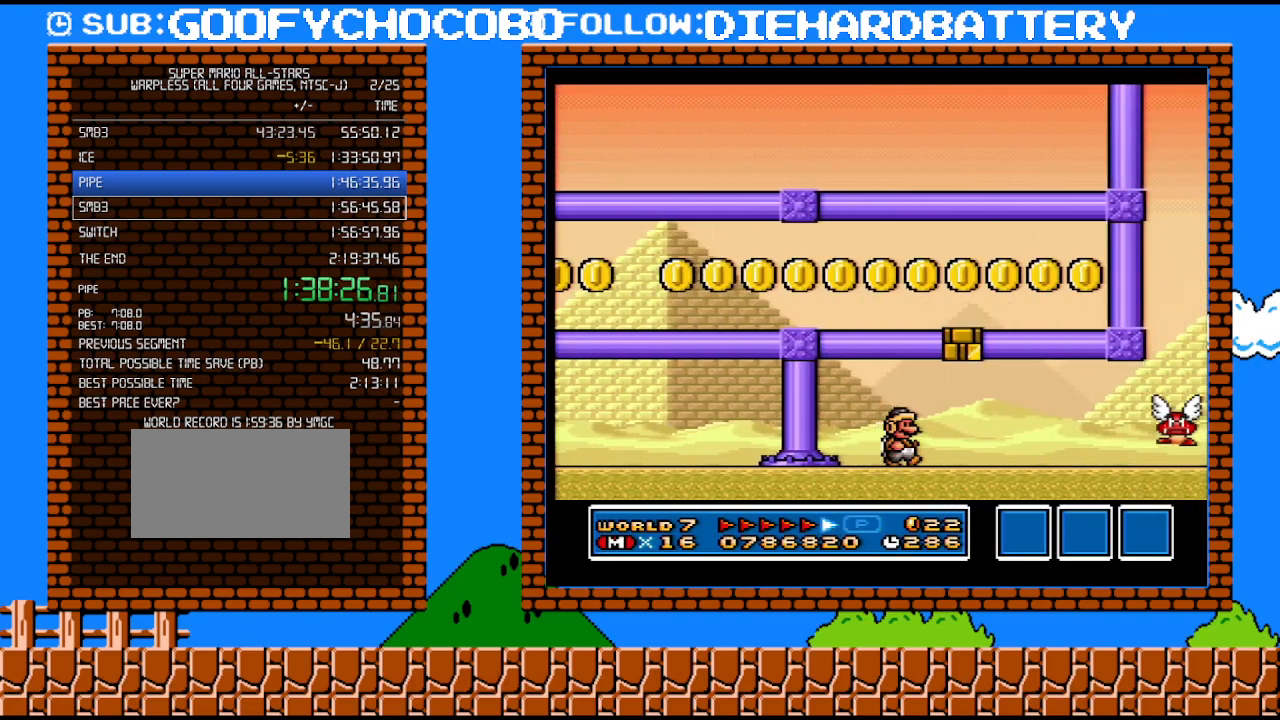
{"buttons": ["Y", "DPAD_UP", "DPAD_RIGHT"], "events": [[183, "DPAD_UP", "up"], [217, "DPAD_DOWN", "down"], [250, "DPAD_RIGHT", "up"], [283, "B", "down"], [333, "B", "up"], [367, "DPAD_DOWN", "up"], [367, "DPAD_RIGHT", "down"], [500, "DPAD_UP", "down"]]}
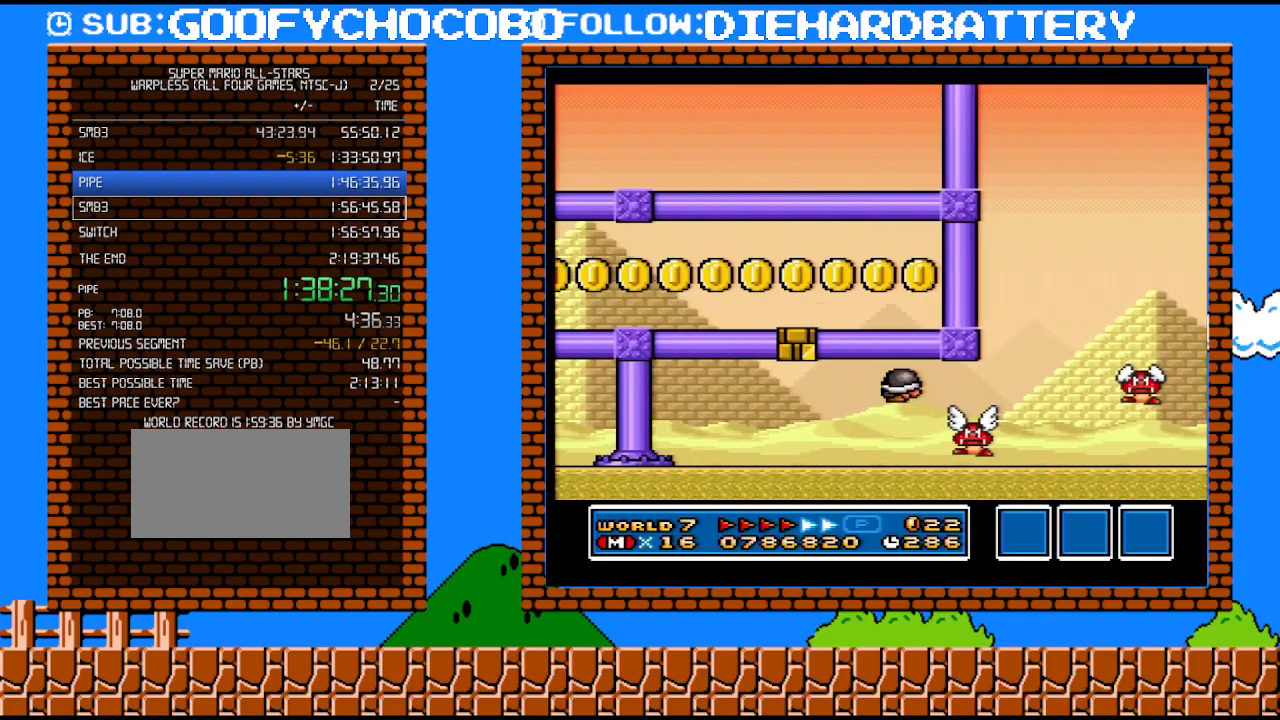
{"buttons": ["Y", "DPAD_UP", "DPAD_RIGHT"], "events": [[67, "DPAD_UP", "up"], [83, "DPAD_DOWN", "down"], [117, "DPAD_RIGHT", "up"], [250, "B", "down"], [250, "DPAD_RIGHT", "down"], [317, "DPAD_DOWN", "up"], [333, "B", "up"], [367, "DPAD_UP", "down"]]}
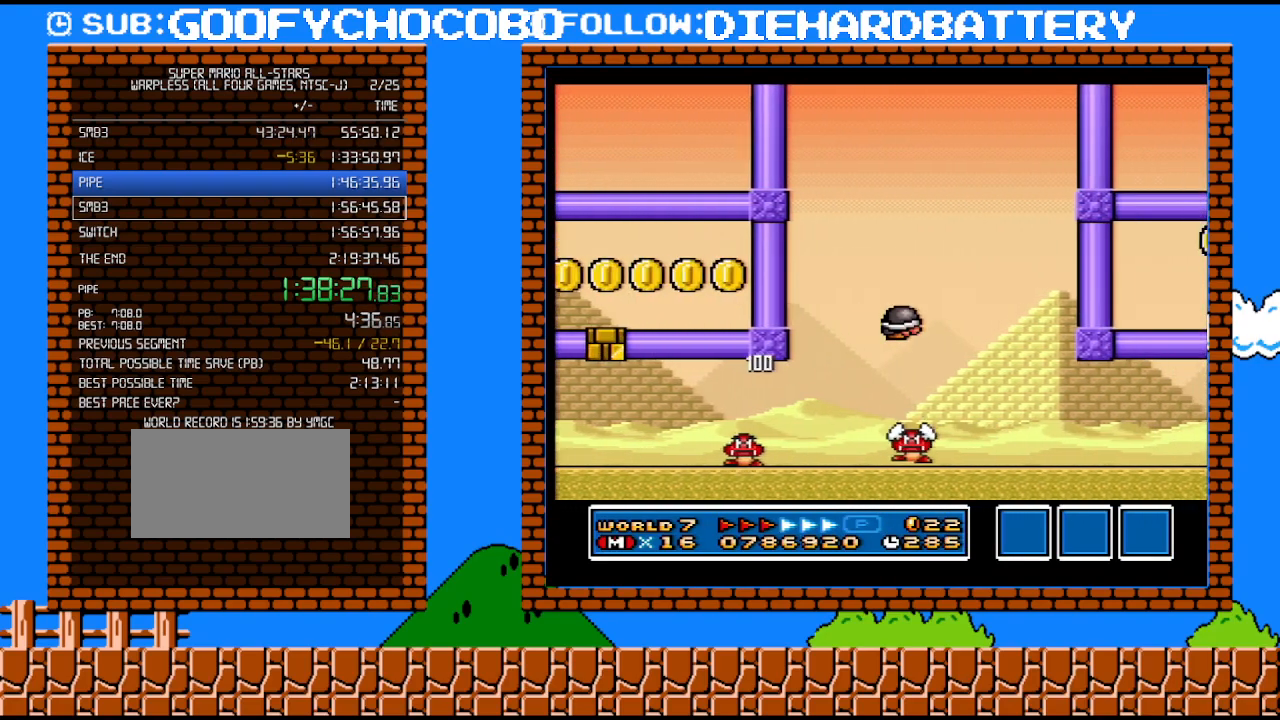
{"buttons": ["Y", "DPAD_RIGHT"], "events": [[83, "DPAD_UP", "up"]]}
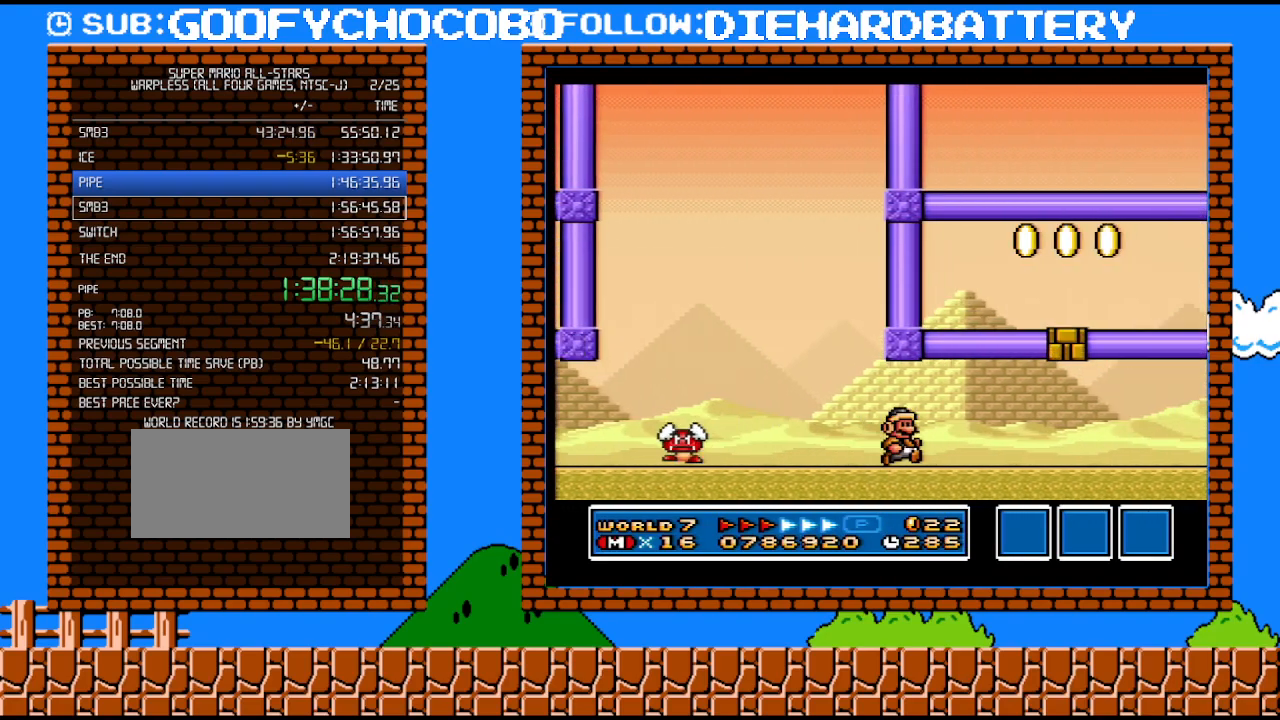
{"buttons": ["Y", "DPAD_RIGHT"], "events": []}
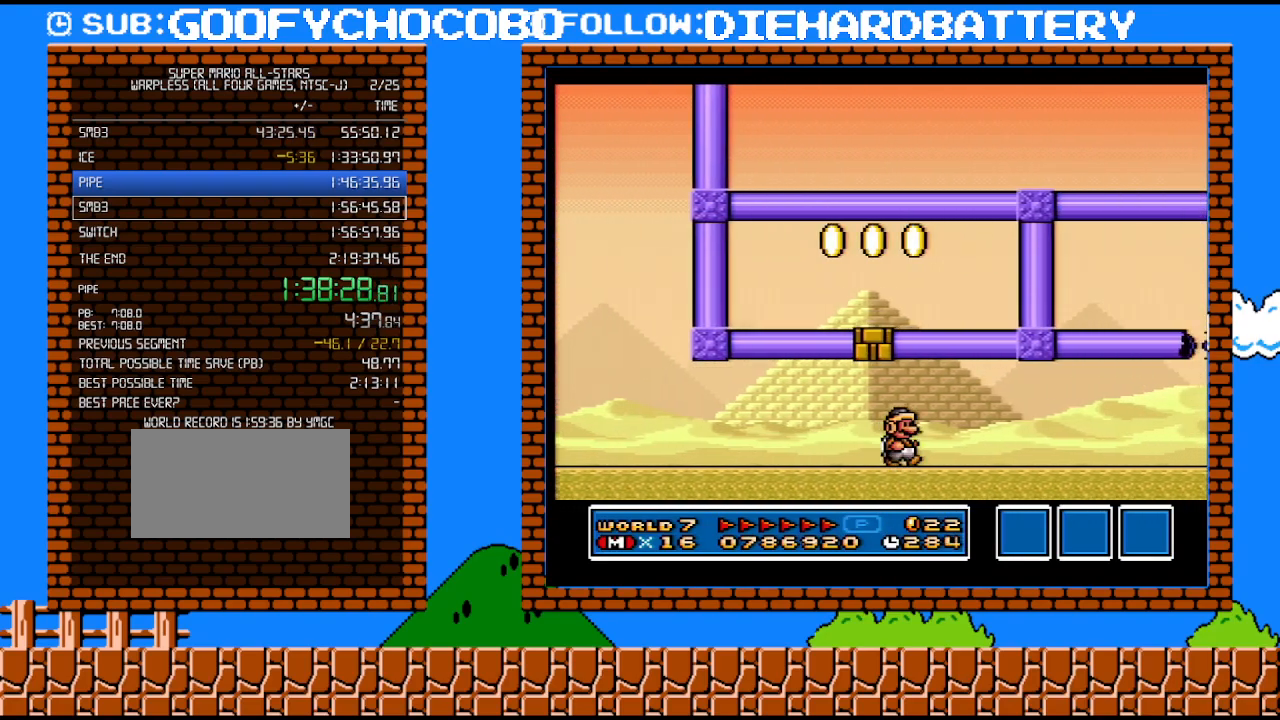
{"buttons": ["Y", "DPAD_UP", "DPAD_RIGHT"], "events": [[367, "DPAD_UP", "down"]]}
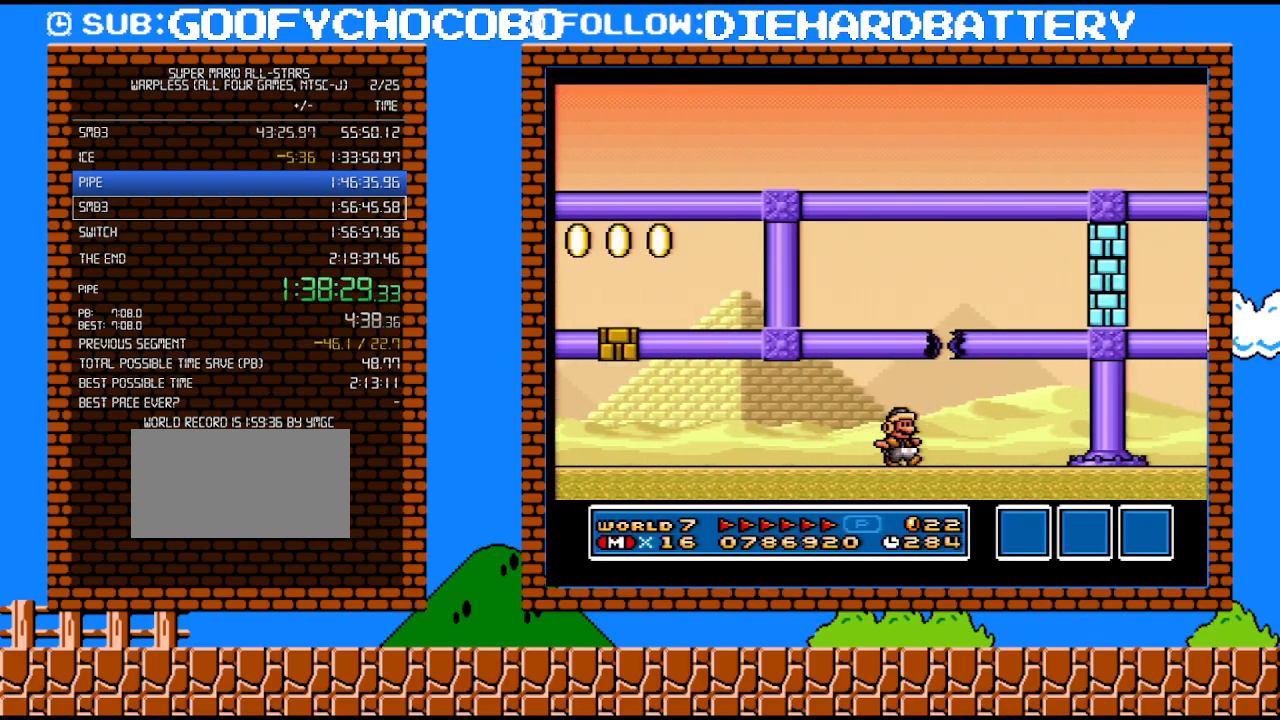
{"buttons": ["Y", "DPAD_RIGHT"], "events": [[67, "DPAD_UP", "up"], [83, "DPAD_DOWN", "down"], [117, "B", "down"], [117, "DPAD_RIGHT", "up"], [217, "DPAD_RIGHT", "down"], [250, "B", "up"], [250, "DPAD_DOWN", "up"]]}
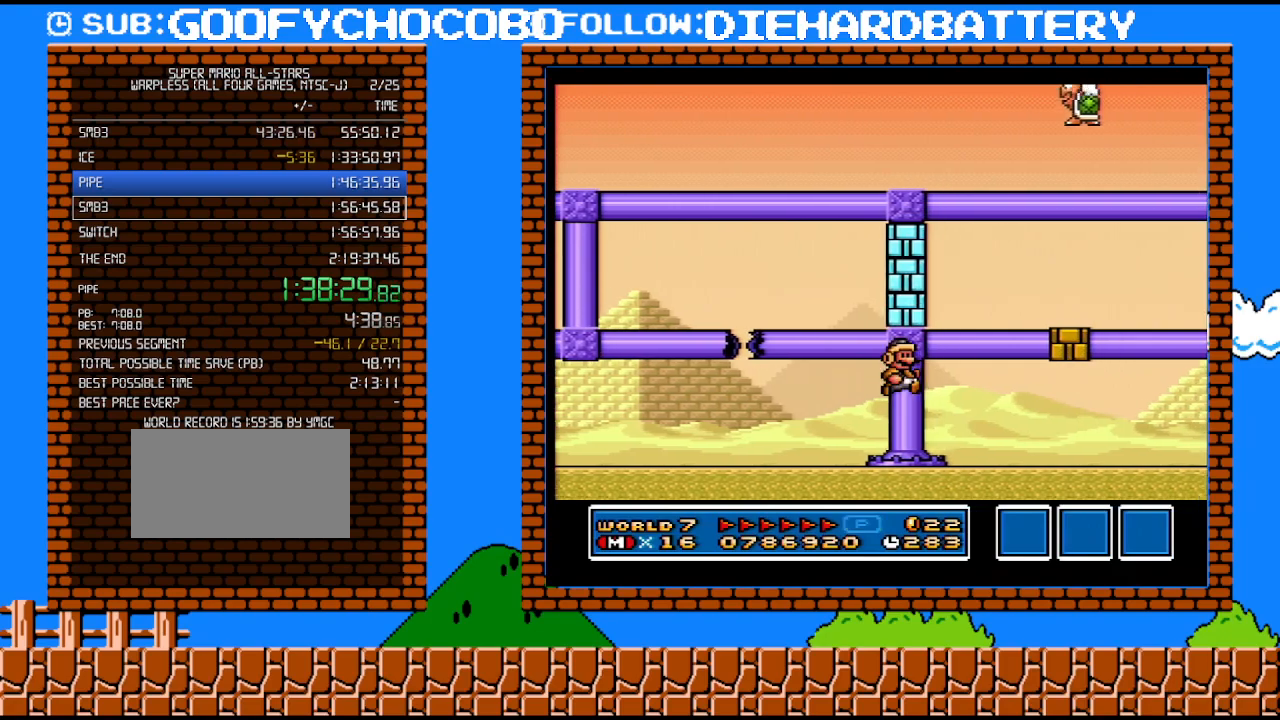
{"buttons": ["Y", "DPAD_RIGHT"], "events": [[33, "DPAD_UP", "down"], [117, "DPAD_UP", "up"]]}
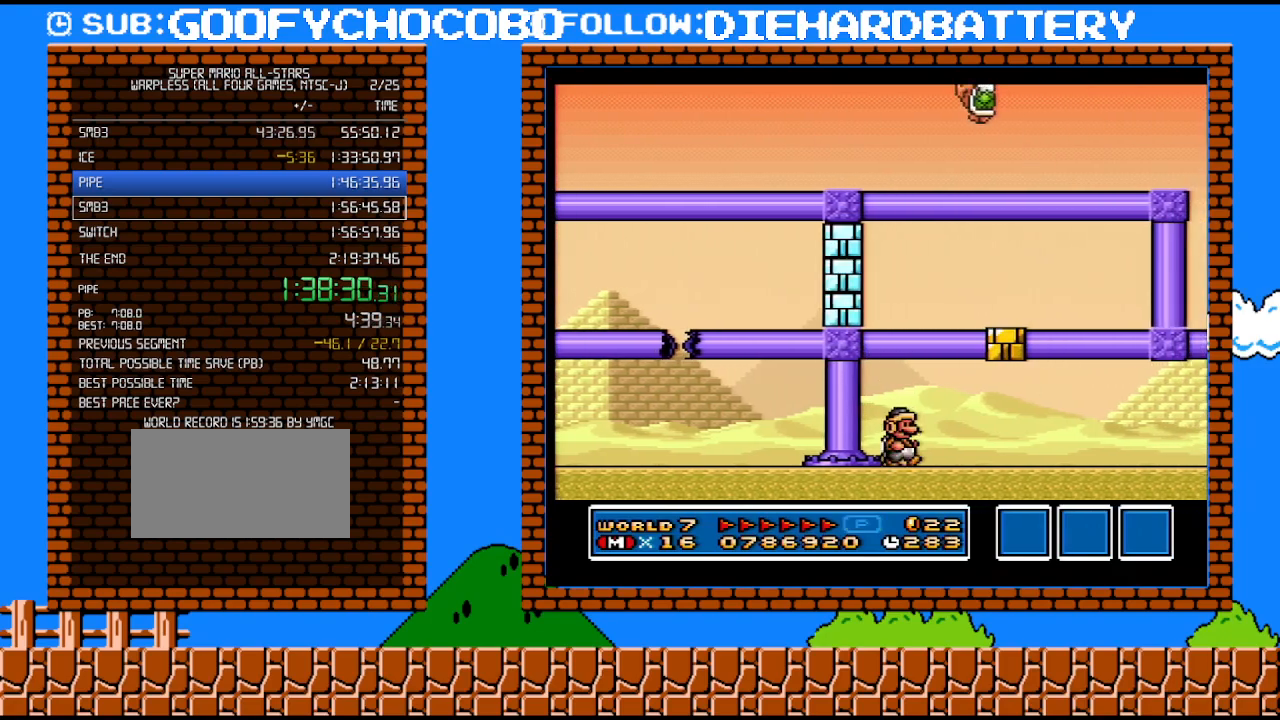
{"buttons": ["Y", "DPAD_RIGHT"], "events": []}
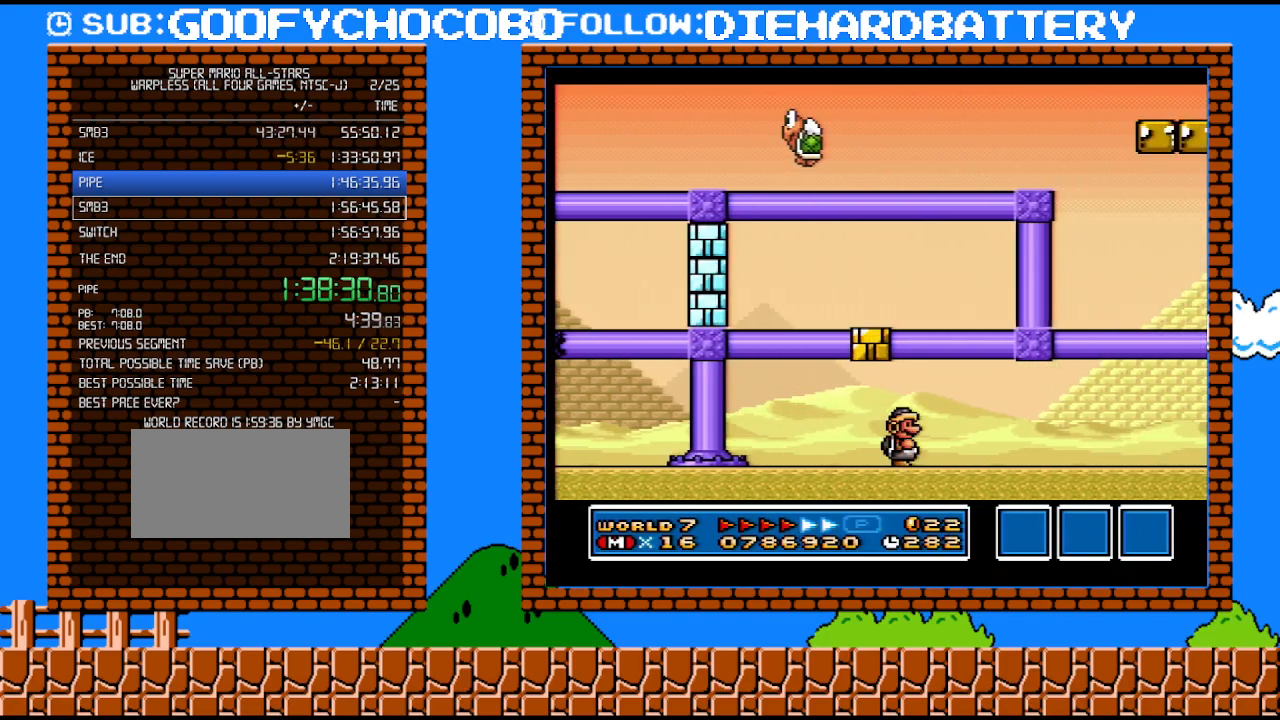
{"buttons": ["Y", "DPAD_RIGHT"], "events": []}
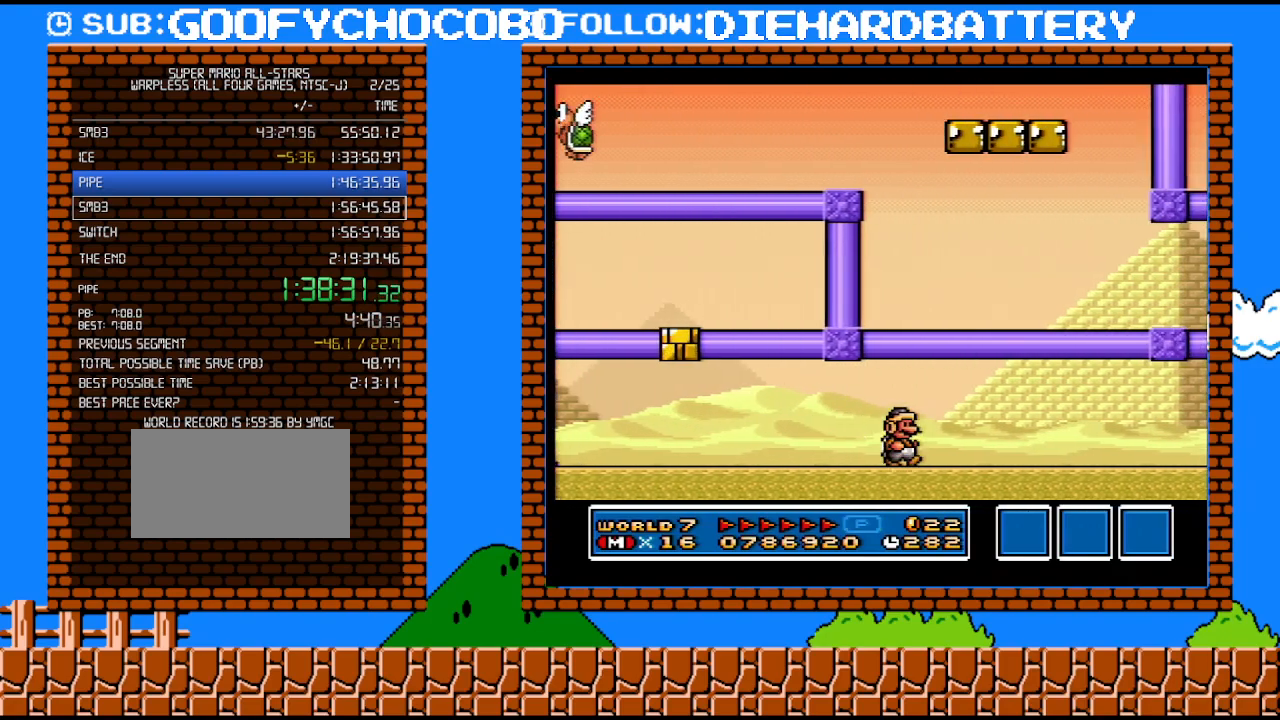
{"buttons": ["Y", "DPAD_RIGHT"], "events": []}
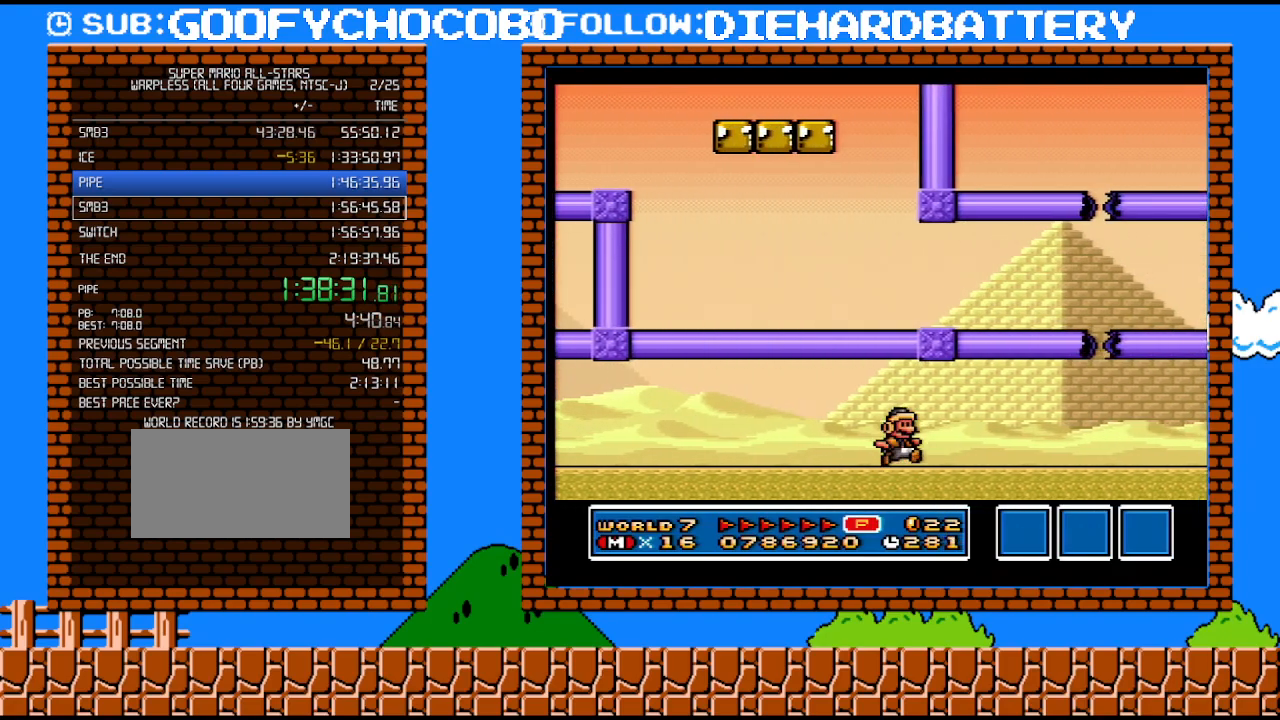
{"buttons": ["B", "Y", "DPAD_LEFT"], "events": [[150, "DPAD_UP", "down"], [217, "DPAD_RIGHT", "up"], [217, "DPAD_UP", "up"], [250, "DPAD_LEFT", "down"], [317, "B", "down"]]}
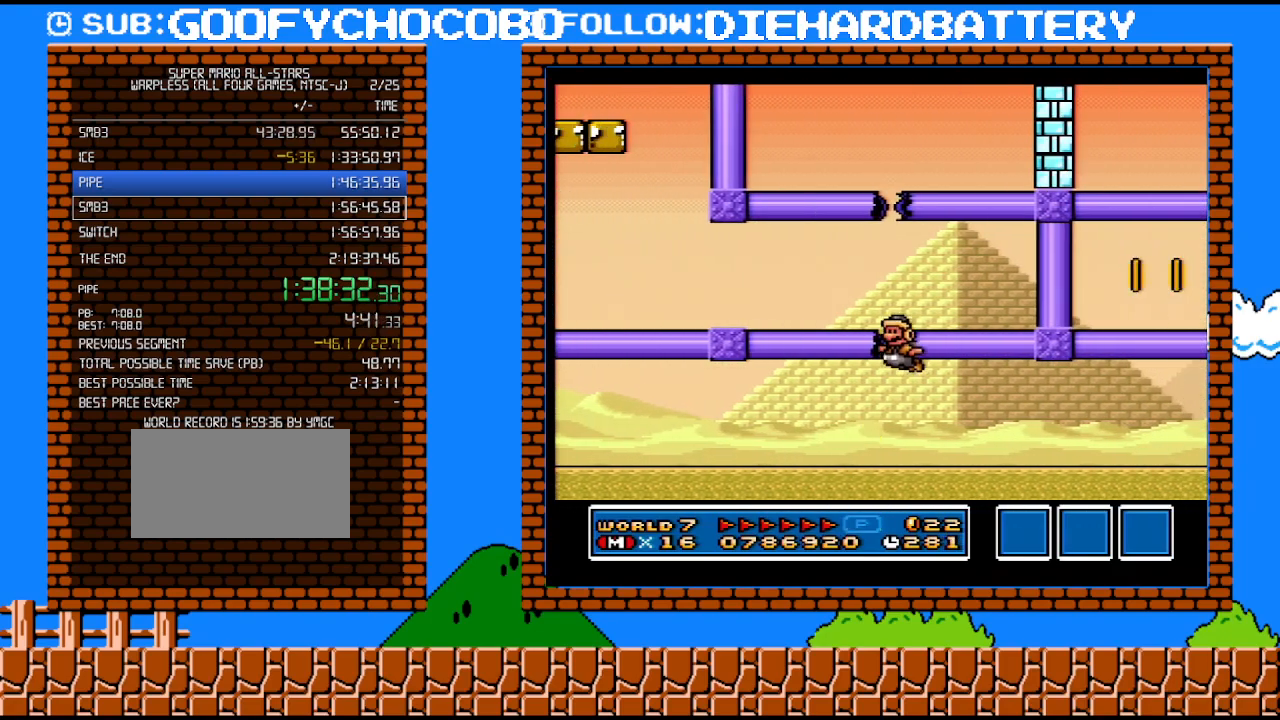
{"buttons": ["Y", "DPAD_RIGHT"], "events": [[150, "B", "up"], [317, "DPAD_LEFT", "up"], [317, "DPAD_RIGHT", "down"]]}
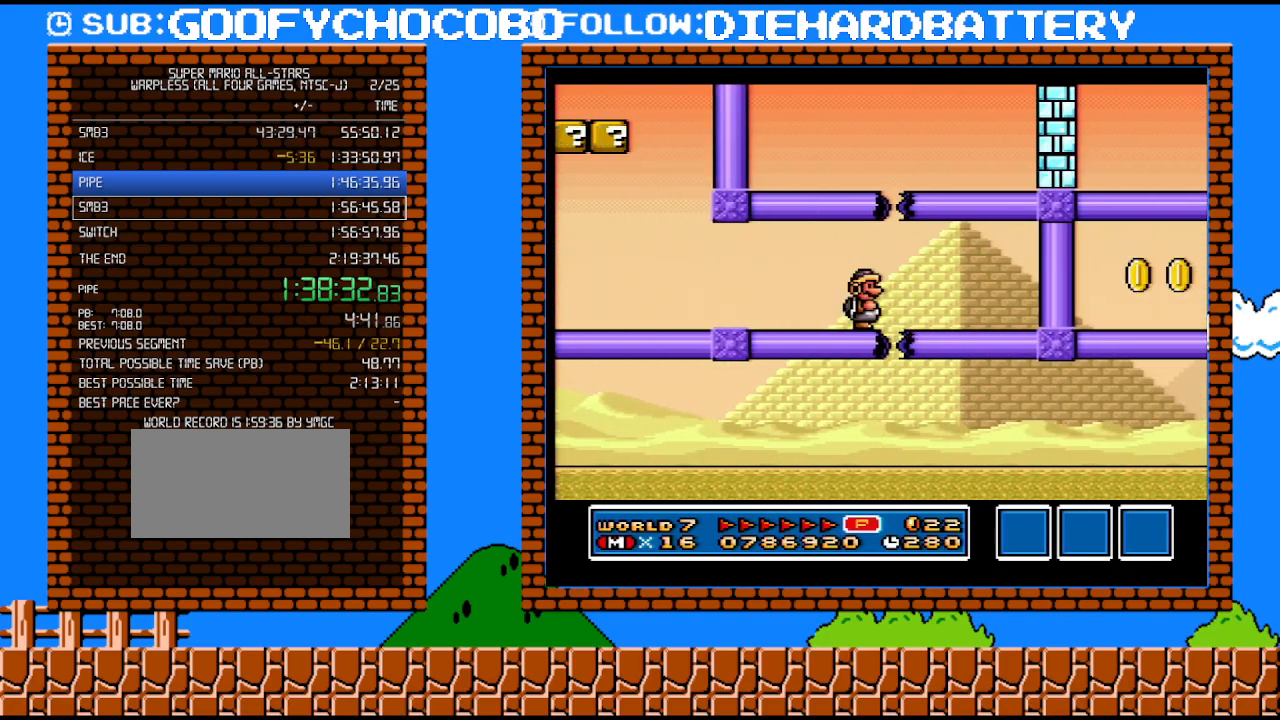
{"buttons": ["B", "Y", "DPAD_RIGHT"], "events": [[183, "B", "down"], [217, "DPAD_LEFT", "down"], [217, "DPAD_RIGHT", "up"], [350, "DPAD_LEFT", "up"], [400, "DPAD_RIGHT", "down"]]}
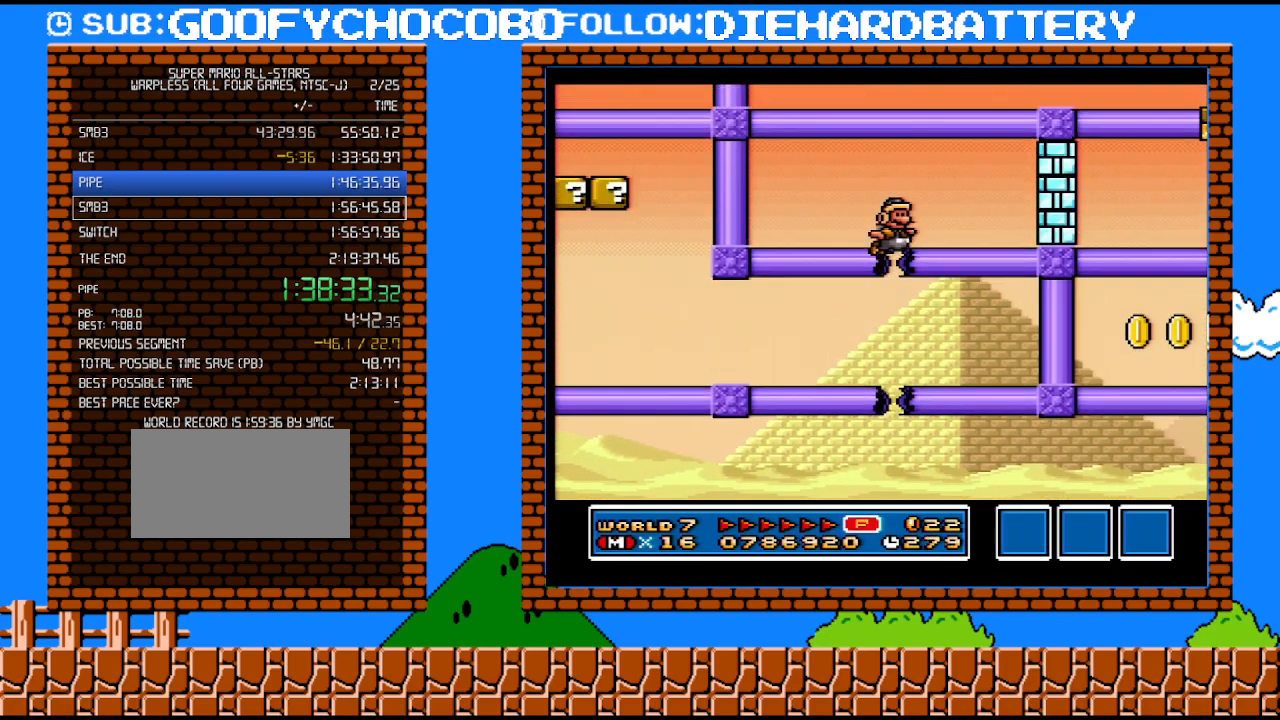
{"buttons": ["Y", "DPAD_RIGHT"], "events": [[100, "B", "up"]]}
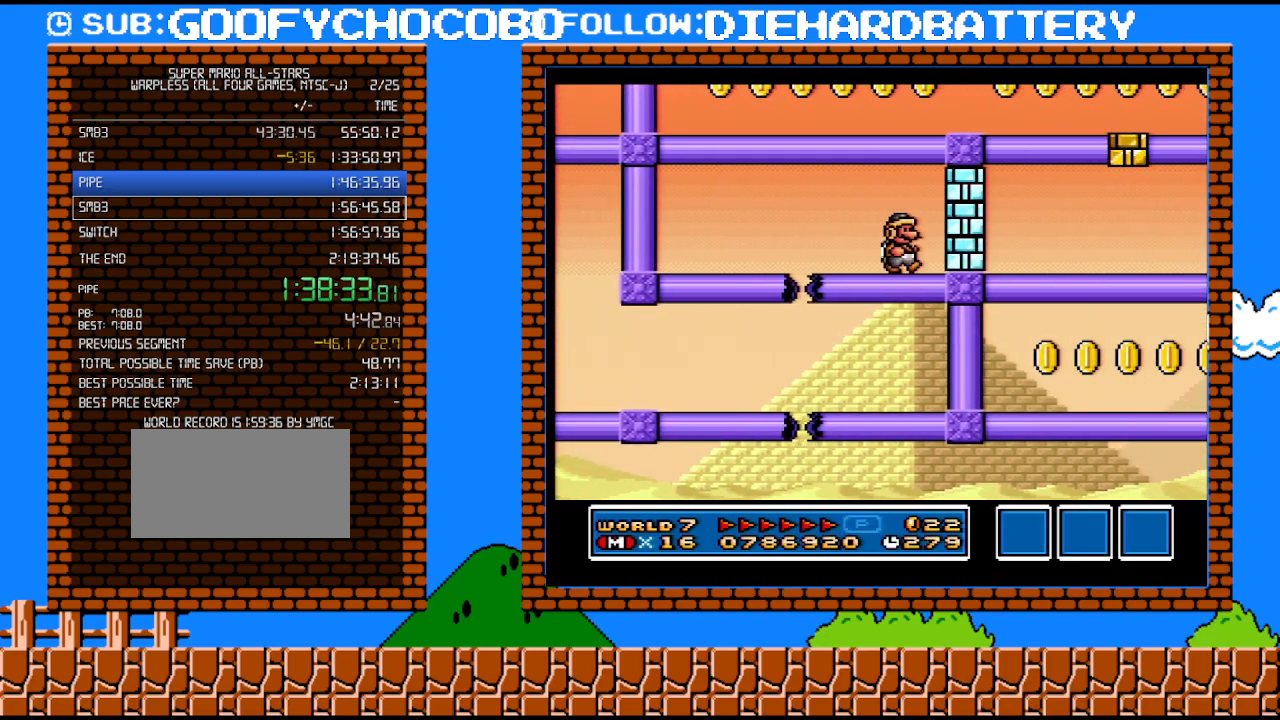
{"buttons": ["Y", "DPAD_RIGHT"], "events": [[50, "B", "down"], [117, "B", "up"], [250, "Y", "up"], [300, "Y", "down"]]}
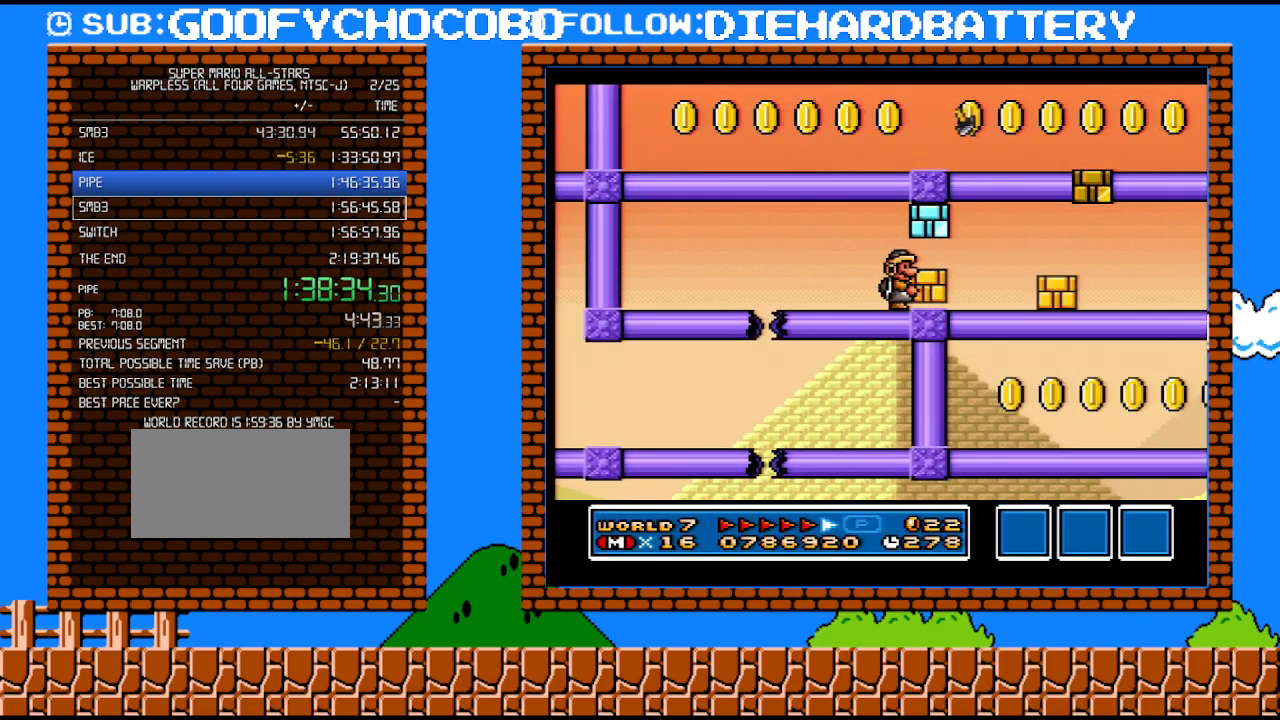
{"buttons": ["Y", "DPAD_RIGHT"], "events": []}
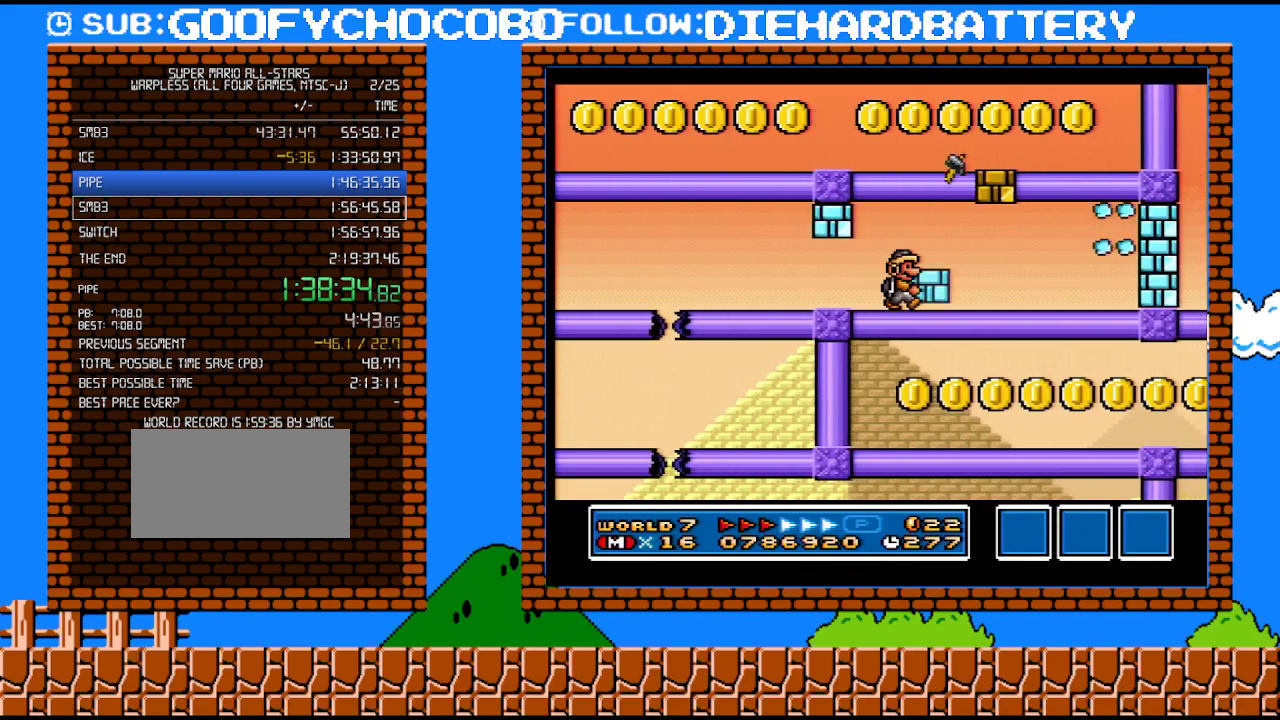
{"buttons": ["B", "Y", "DPAD_RIGHT"], "events": [[500, "B", "down"]]}
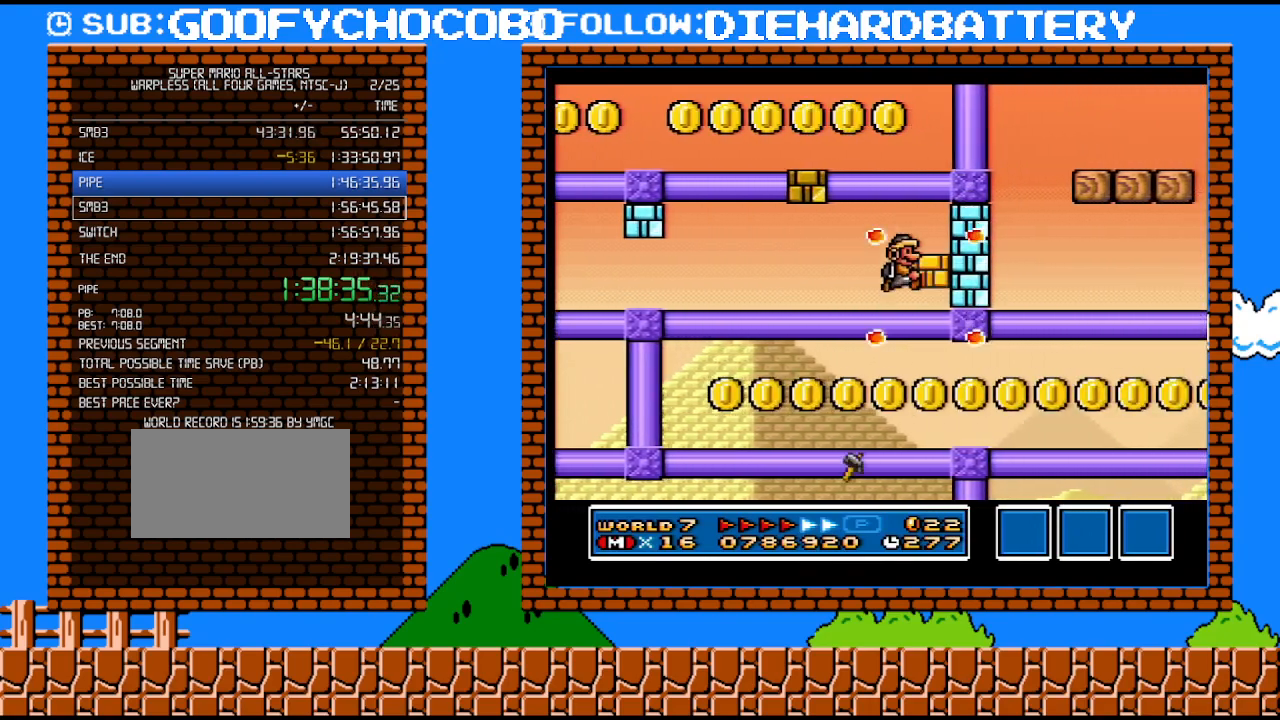
{"buttons": ["Y", "DPAD_RIGHT"], "events": [[67, "B", "up"], [67, "Y", "up"], [150, "Y", "down"], [217, "Y", "up"], [367, "Y", "down"]]}